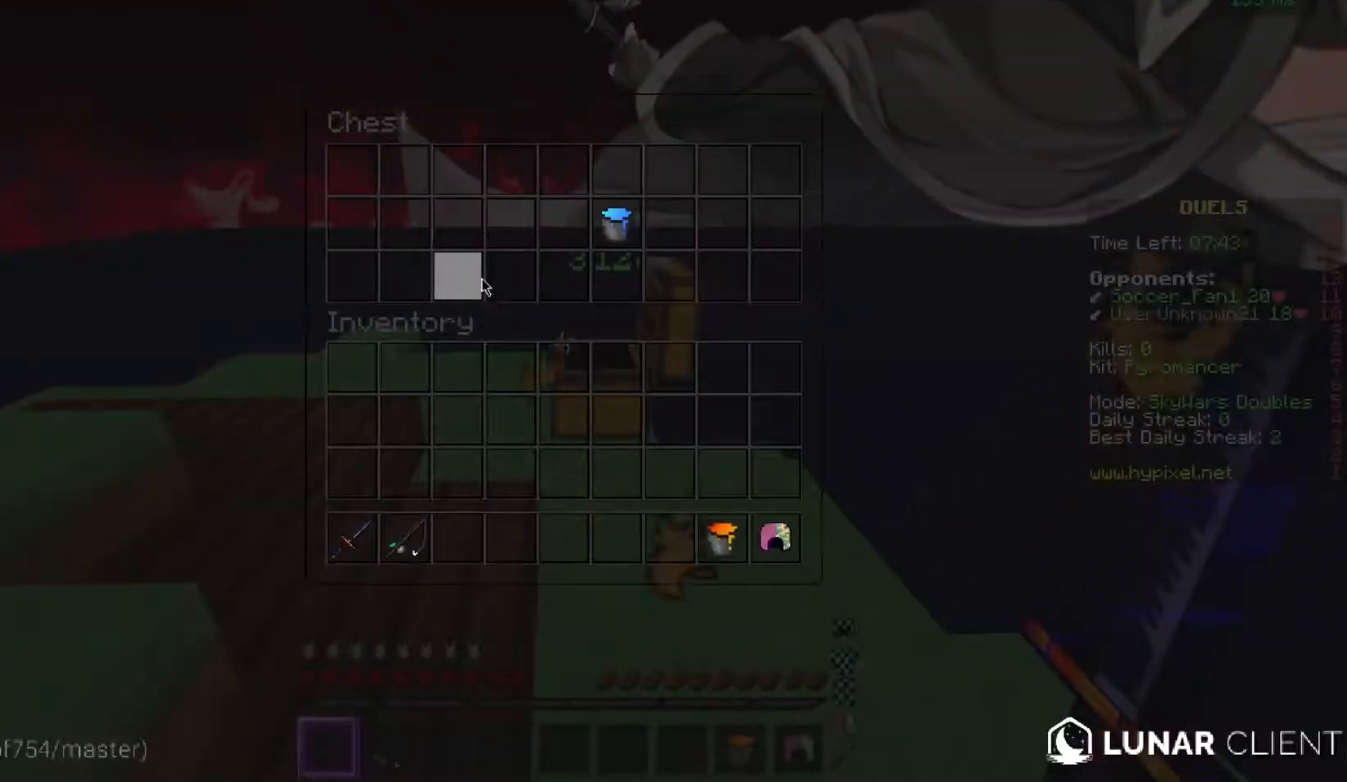
Gameplay with keyboard and mouse; each line is a JSON object with the keys and mouse buttons held at the frame after it. "events" lists presses ("down") and releases ("up") of "a", "d", "s", "w", "mouse_left" and "mouse_right" between this image and that frame as [ms after this image, input, new state], when the widget could be followed in between. "mouse_left", "mouse_right" = the "left", "right" buttons of the "mouse" list. No other keys are recorded. Fast repeated clicks can show as one long hold. Mouse movement is not recorded.
{"keys": [], "mouse": [], "events": []}
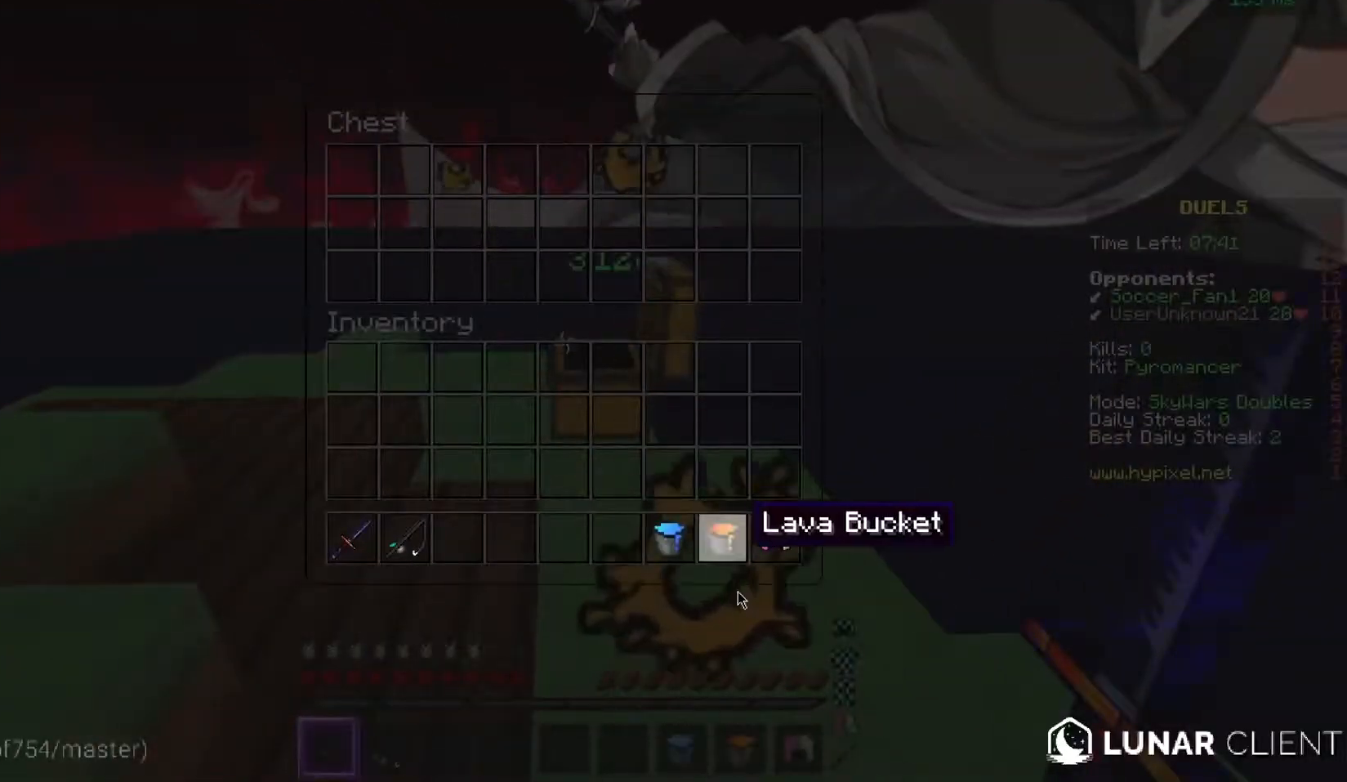
{"keys": [], "mouse": [], "events": []}
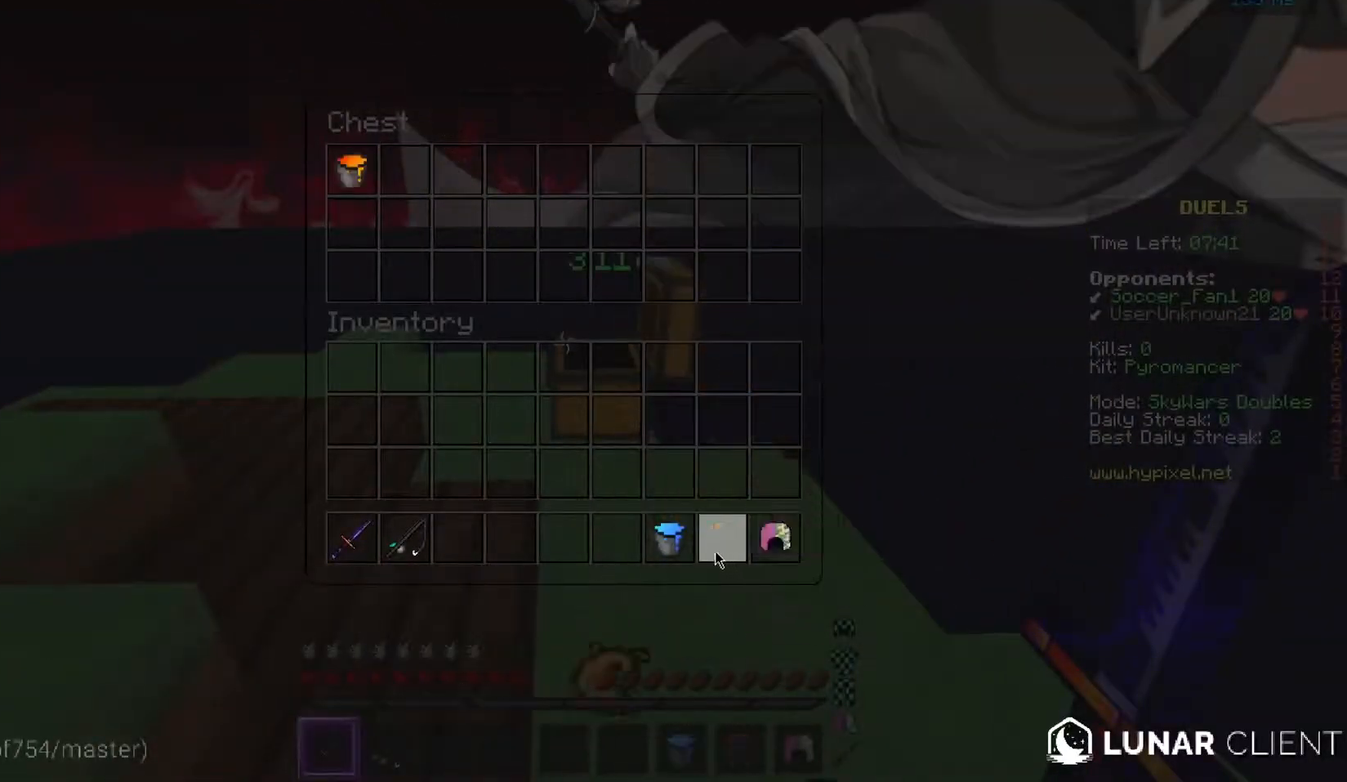
{"keys": [], "mouse": [], "events": []}
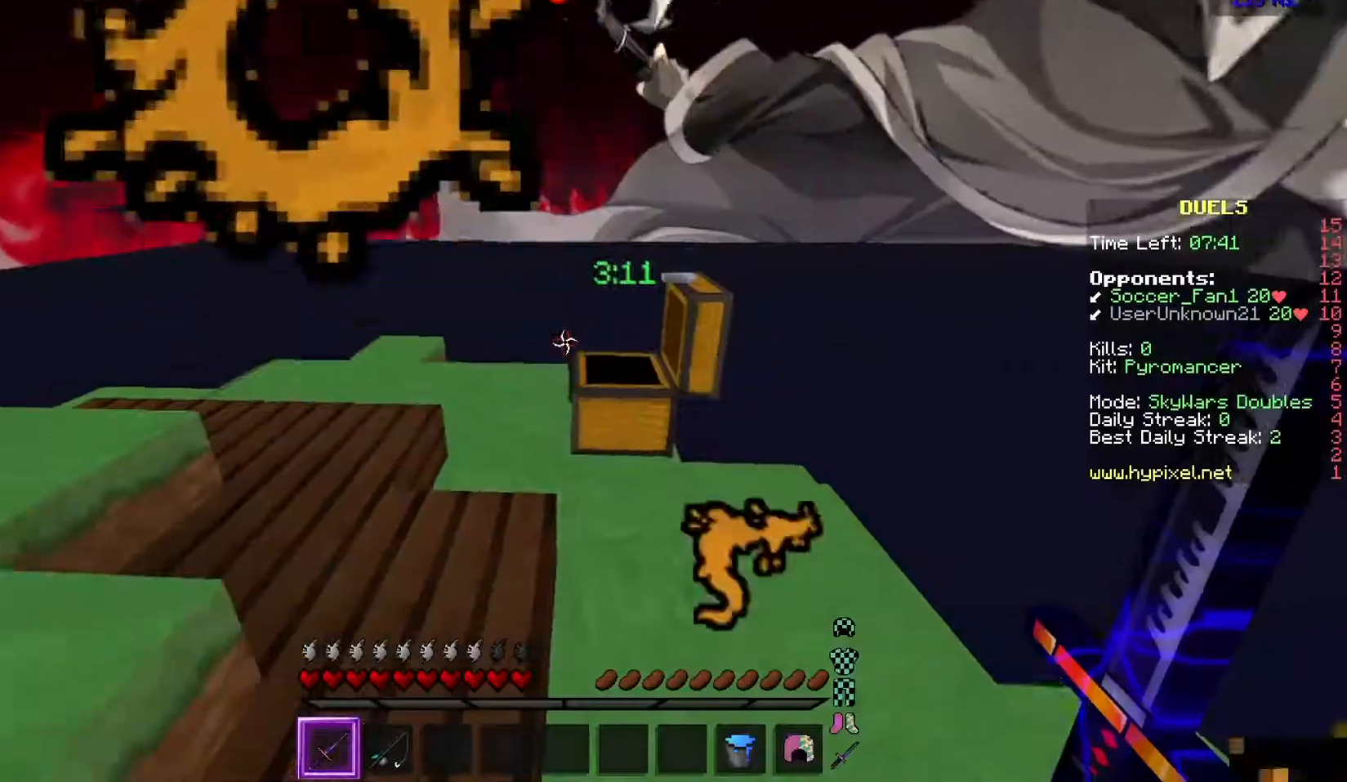
{"keys": ["w"], "mouse": [], "events": [[66, "w", "down"]]}
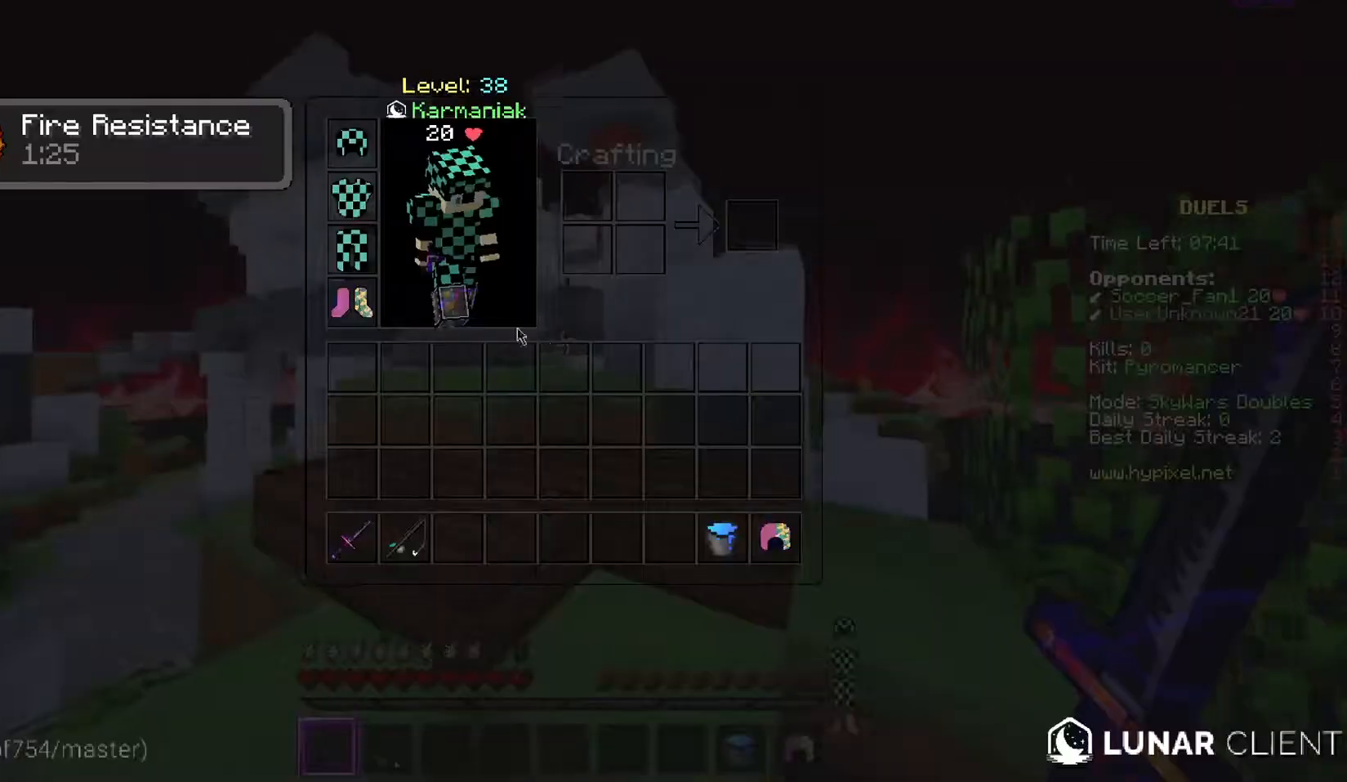
{"keys": [], "mouse": [], "events": [[17, "w", "up"]]}
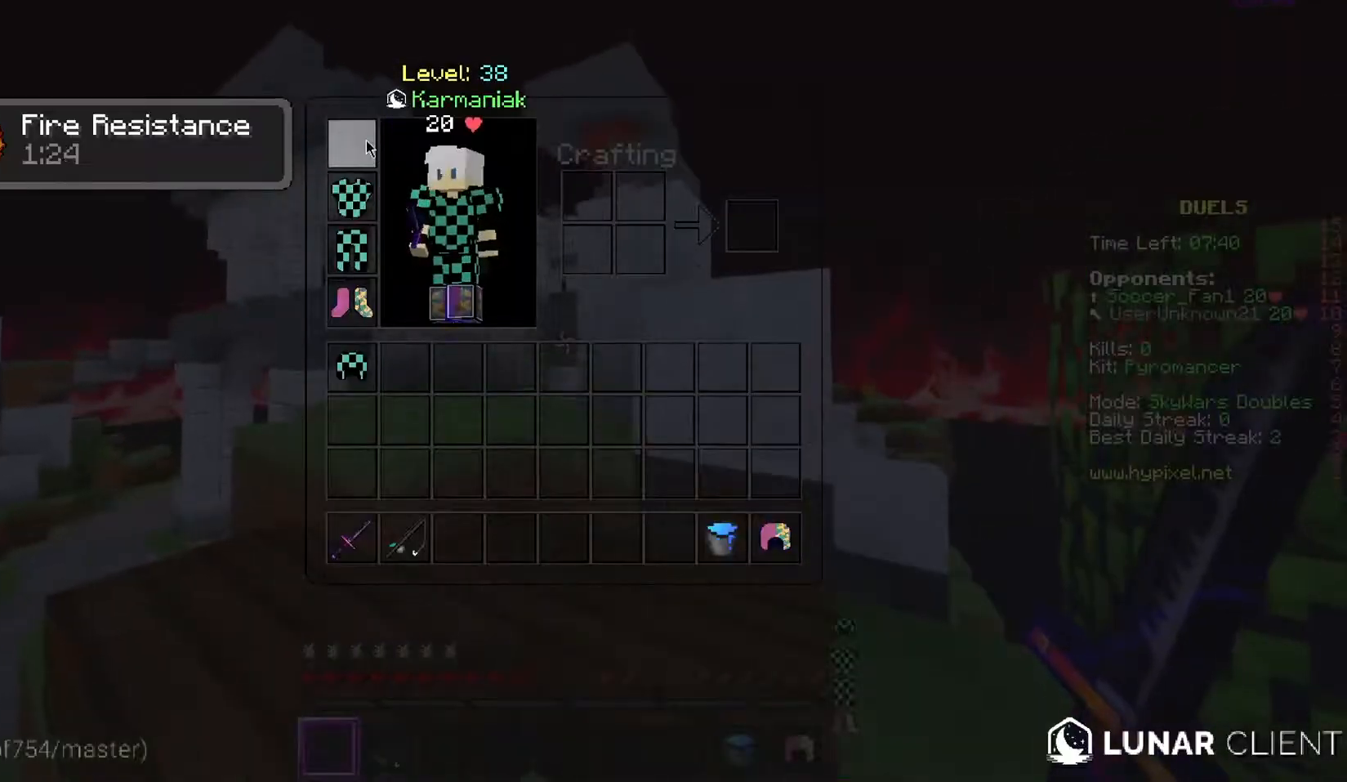
{"keys": ["w"], "mouse": ["right"], "events": [[300, "w", "down"], [434, "mouse_right", "down"]]}
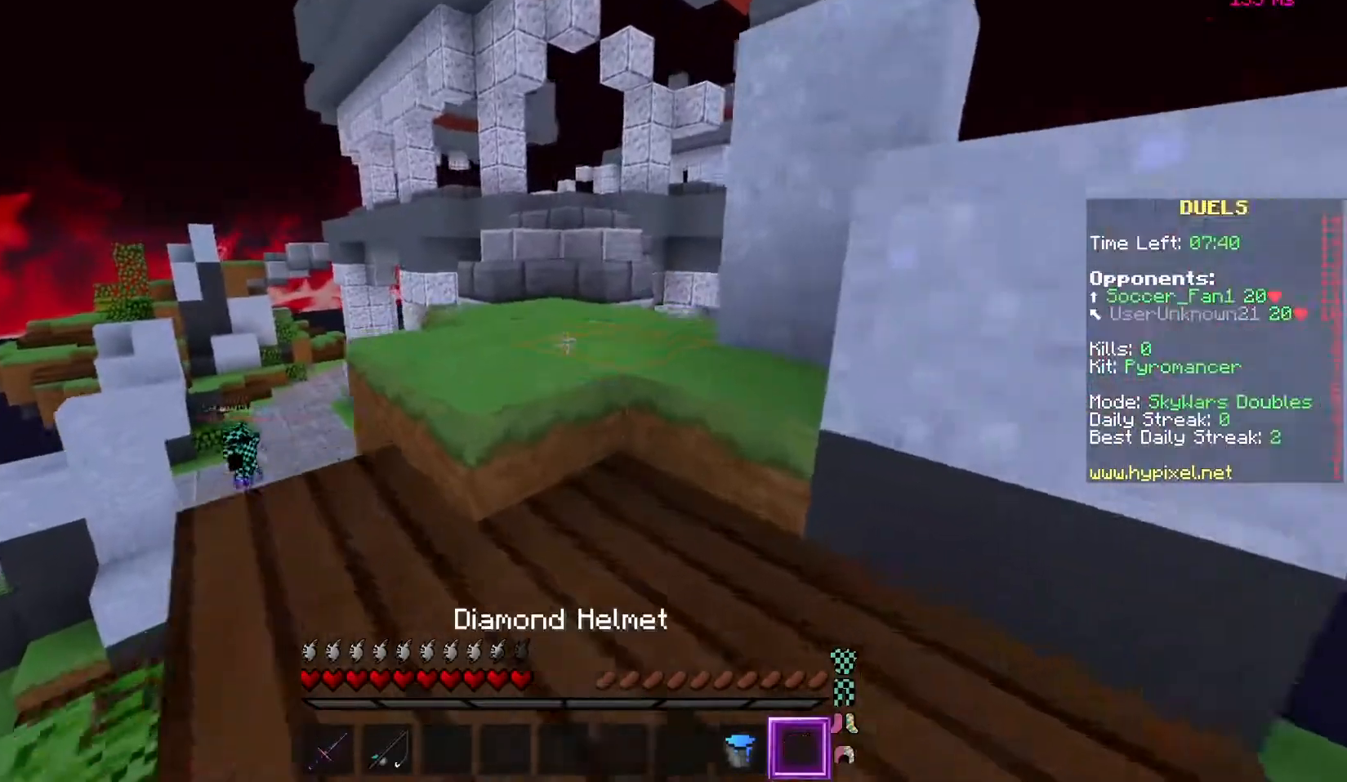
{"keys": ["w"], "mouse": [], "events": [[66, "mouse_right", "up"], [250, "mouse_left", "down"], [383, "mouse_left", "up"]]}
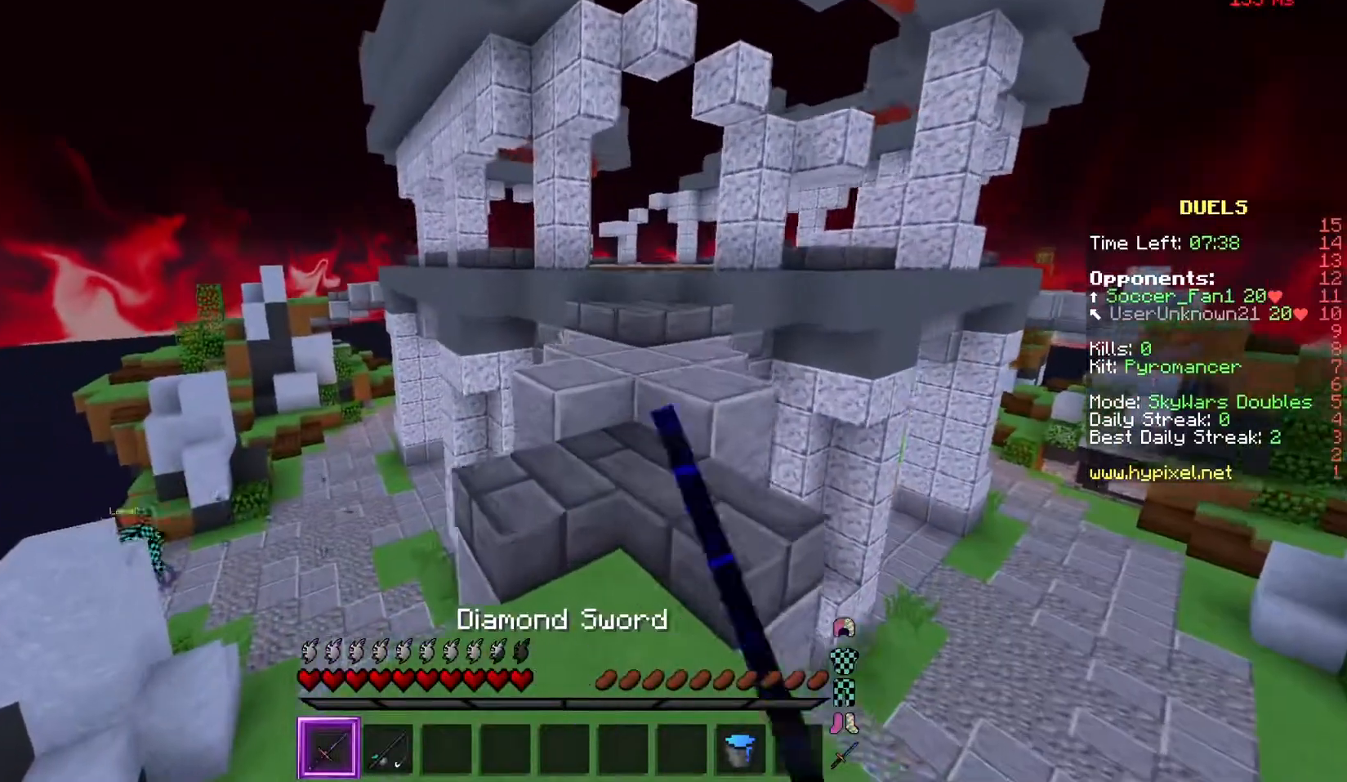
{"keys": ["d"], "mouse": [], "events": [[234, "d", "down"], [484, "w", "up"]]}
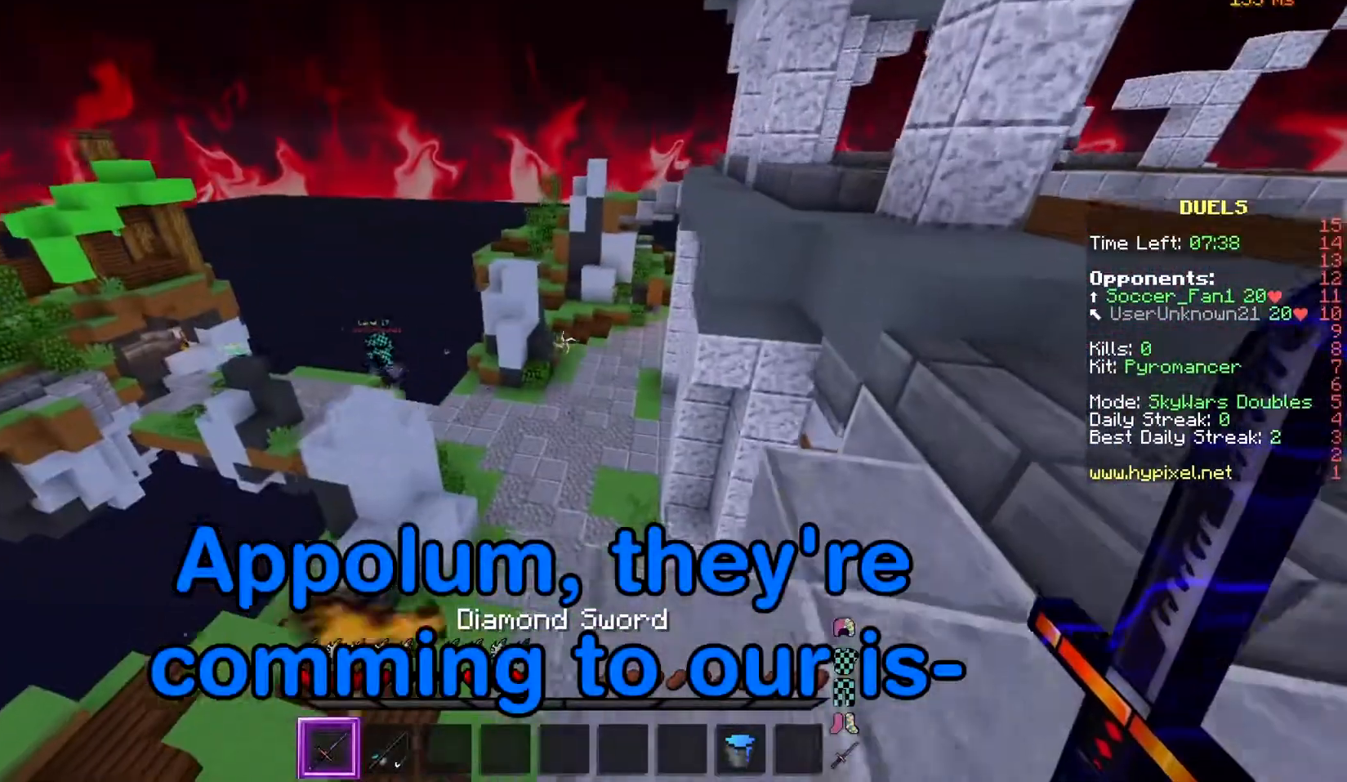
{"keys": [], "mouse": []}